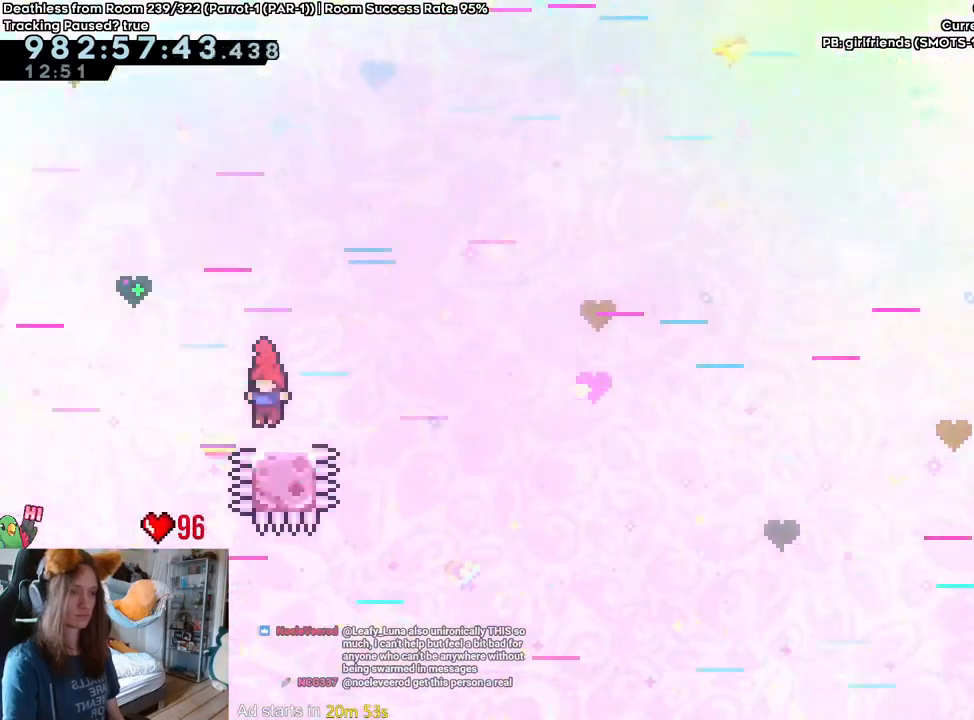
Gameplay with a controller (Nintendo layout); each line is a JSON object with the inputs held at the frame after it. "events" lists button and stick changes between this image and that frame as [ms after this image, input, new state], when the widget could be followed in between. Not read: HOME L2 L3 R1 R3.
{"buttons": ["B"], "left_stick": "up-right", "right_stick": "center", "events": [[17, "left_stick", "right"], [50, "B", "down"], [400, "left_stick", "up-right"]]}
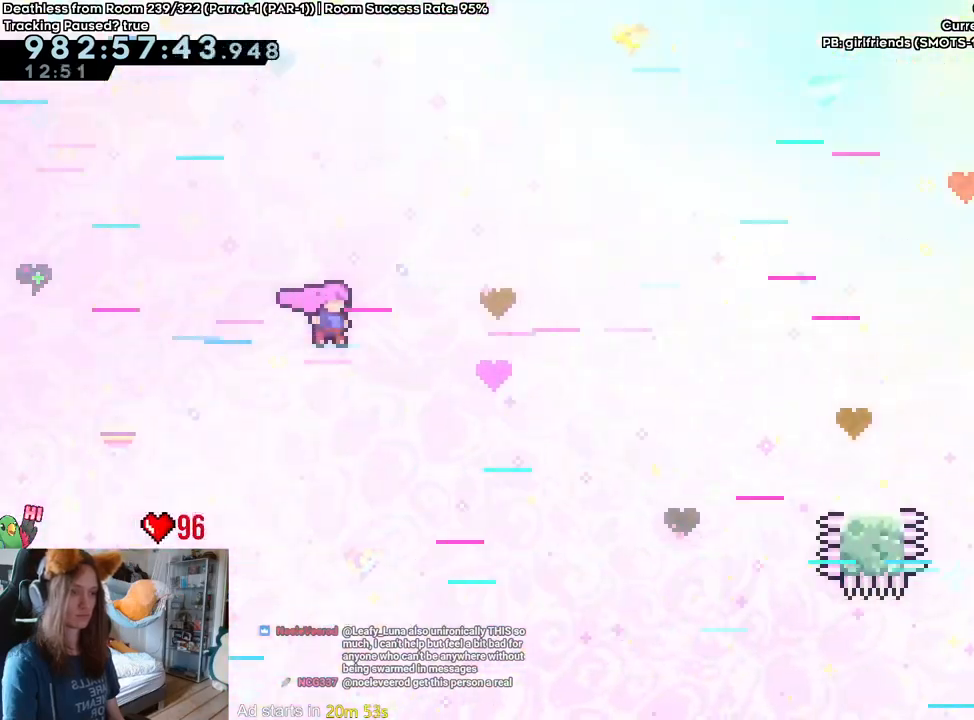
{"buttons": ["B"], "left_stick": "center", "right_stick": "center", "events": [[133, "Y", "down"], [300, "Y", "up"], [300, "left_stick", "right"], [450, "left_stick", "center"]]}
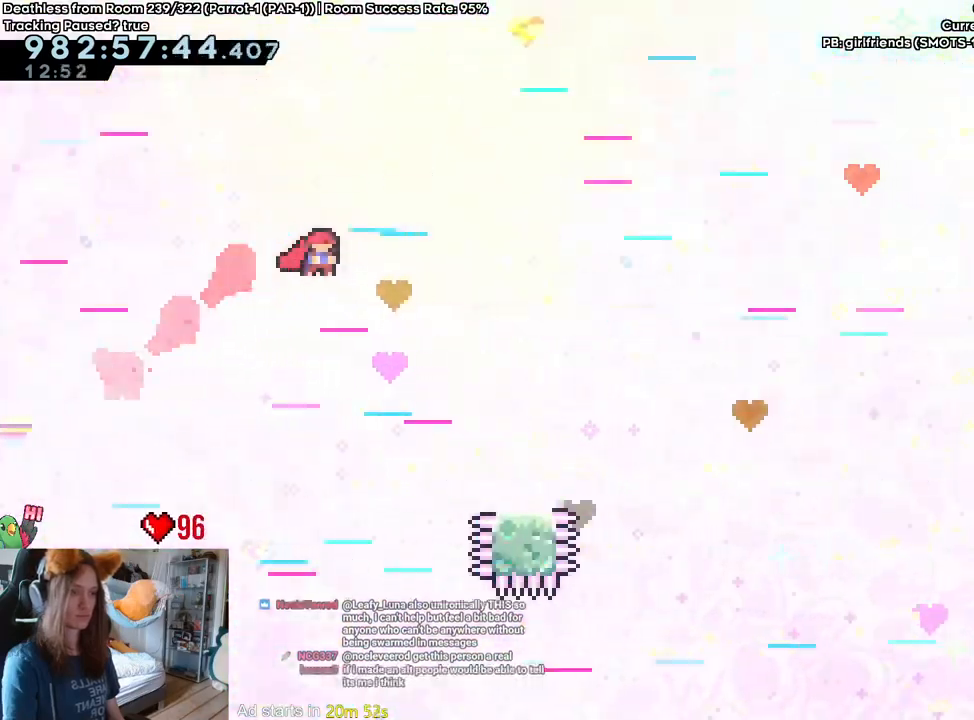
{"buttons": [], "left_stick": "center", "right_stick": "center", "events": [[233, "left_stick", "left"], [317, "B", "up"], [450, "left_stick", "center"]]}
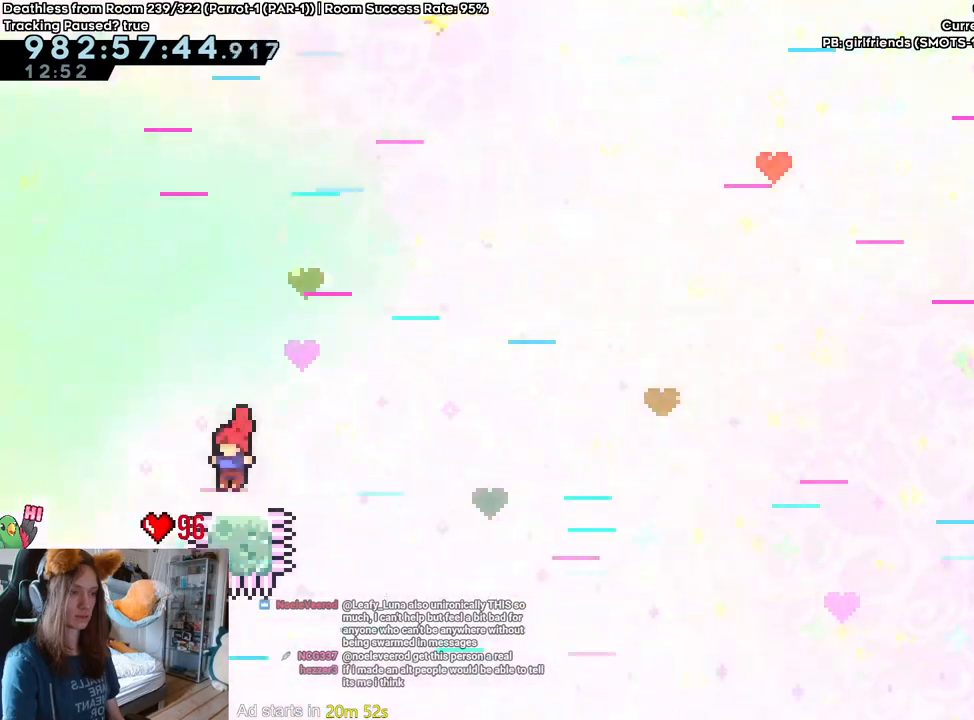
{"buttons": ["B"], "left_stick": "up-right", "right_stick": "center", "events": [[17, "B", "down"], [17, "left_stick", "right"], [200, "left_stick", "up-right"]]}
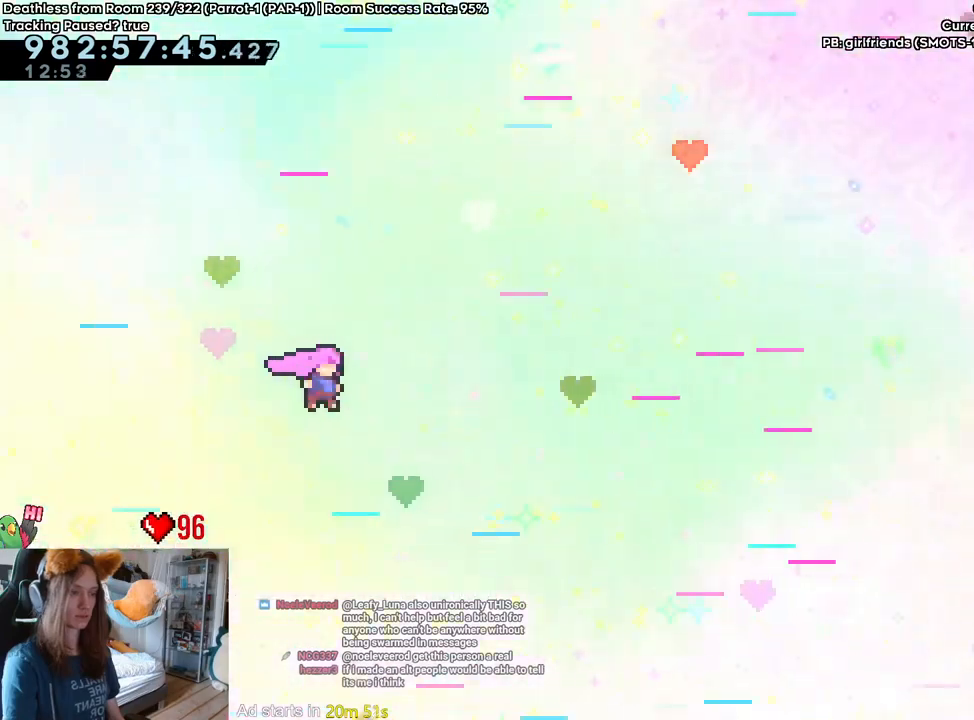
{"buttons": ["B"], "left_stick": "up-right", "right_stick": "center", "events": [[333, "Y", "down"], [483, "Y", "up"]]}
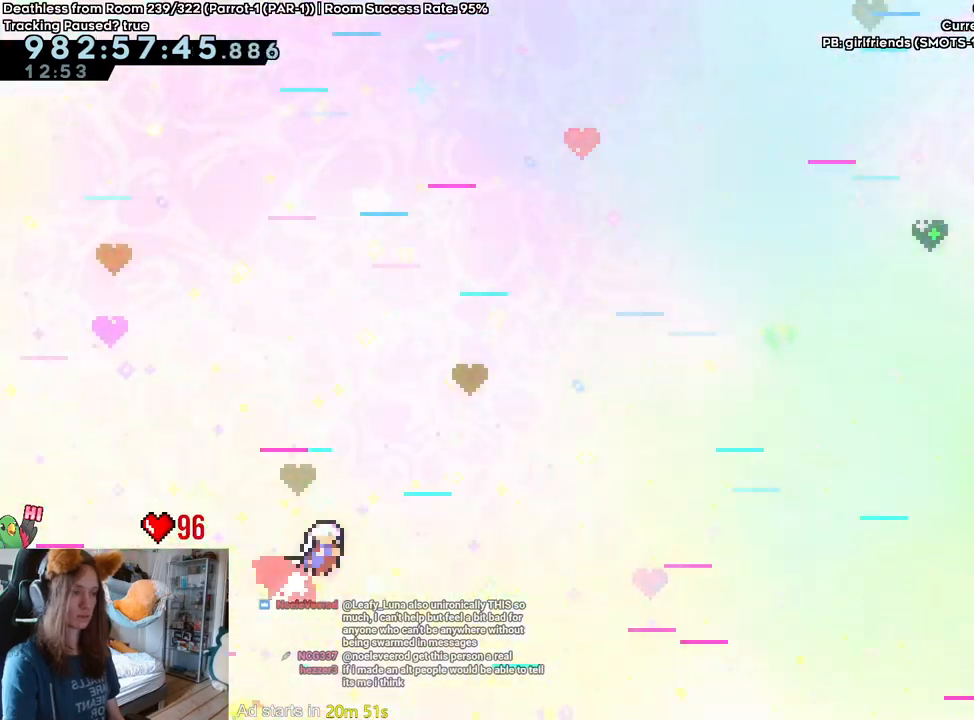
{"buttons": ["B", "Y"], "left_stick": "up-right", "right_stick": "center", "events": [[367, "DPAD_RIGHT", "down"], [400, "Y", "down"], [417, "DPAD_RIGHT", "up"]]}
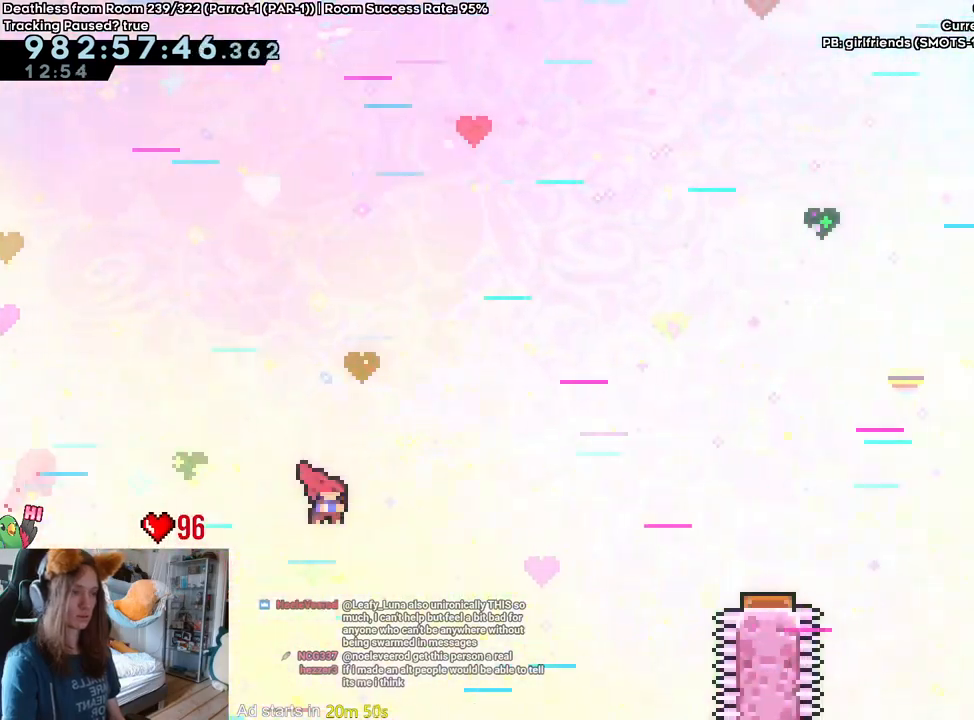
{"buttons": ["B"], "left_stick": "center", "right_stick": "center", "events": [[67, "Y", "up"], [133, "left_stick", "right"], [300, "left_stick", "center"]]}
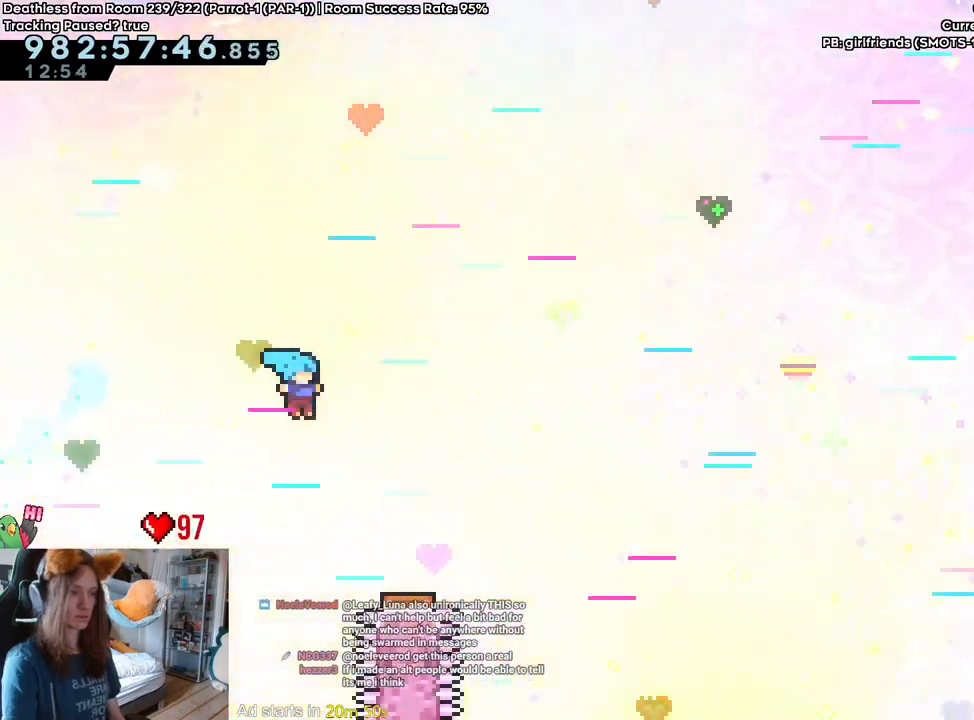
{"buttons": ["B"], "left_stick": "right", "right_stick": "center", "events": [[83, "left_stick", "left"], [233, "left_stick", "center"], [283, "left_stick", "right"]]}
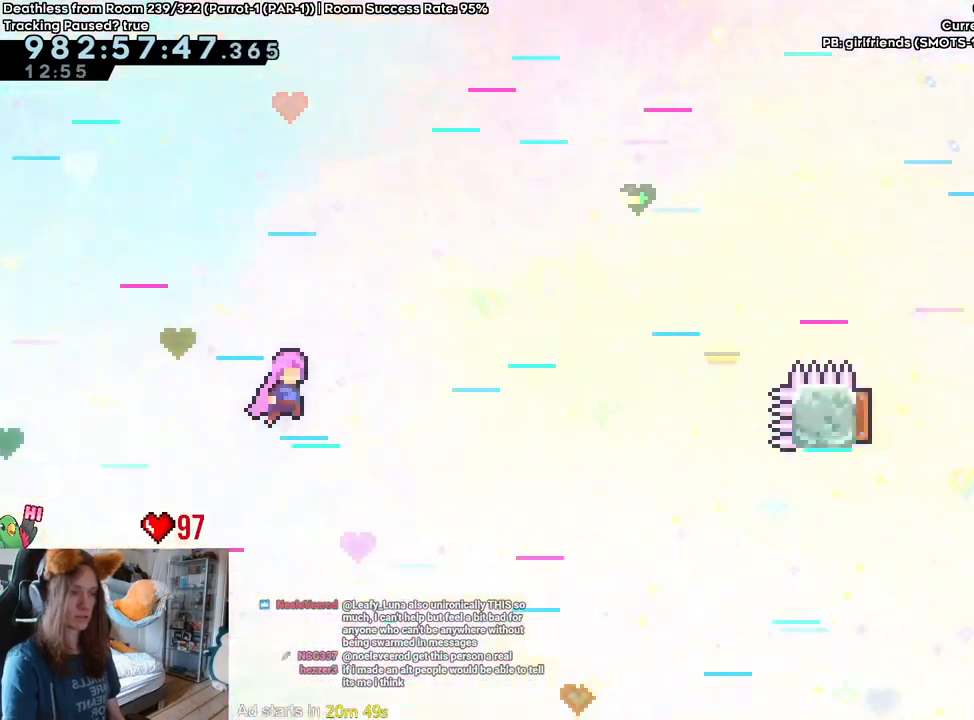
{"buttons": ["B", "Y"], "left_stick": "up-right", "right_stick": "center", "events": [[100, "left_stick", "up-right"], [350, "Y", "down"]]}
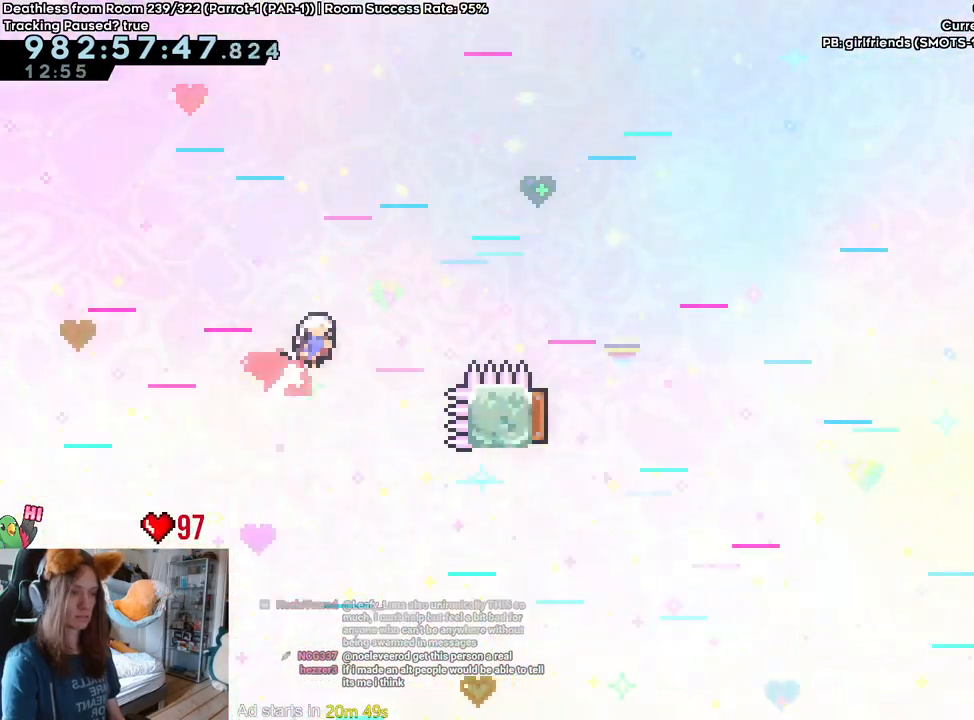
{"buttons": [], "left_stick": "left", "right_stick": "center", "events": [[17, "Y", "up"], [233, "left_stick", "center"], [267, "B", "up"], [400, "left_stick", "left"]]}
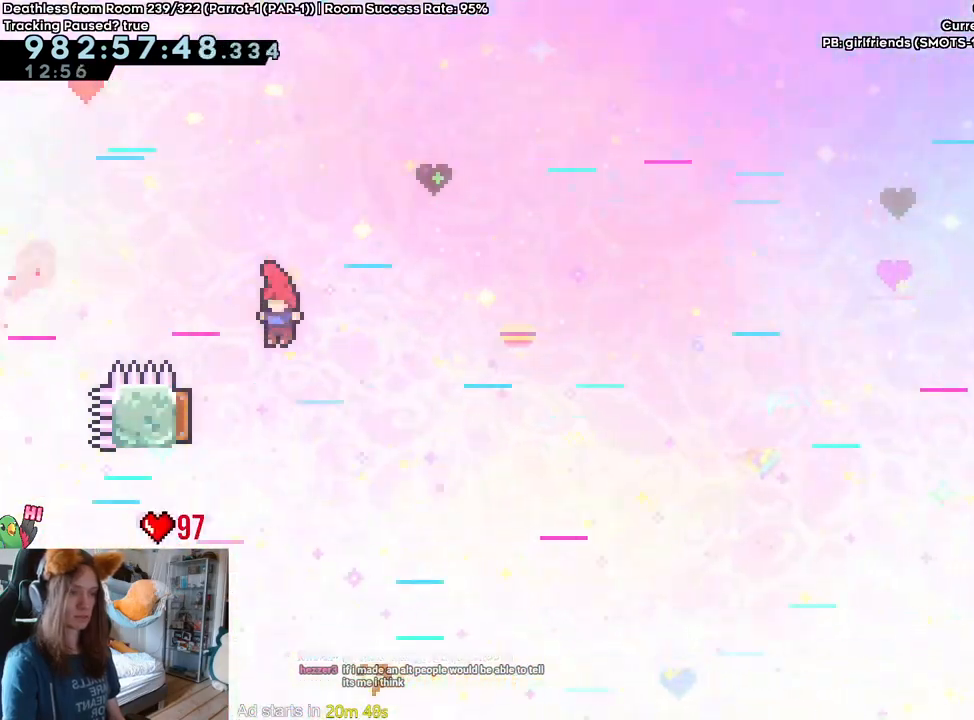
{"buttons": [], "left_stick": "center", "right_stick": "center", "events": [[83, "Y", "down"], [217, "Y", "up"], [300, "left_stick", "center"]]}
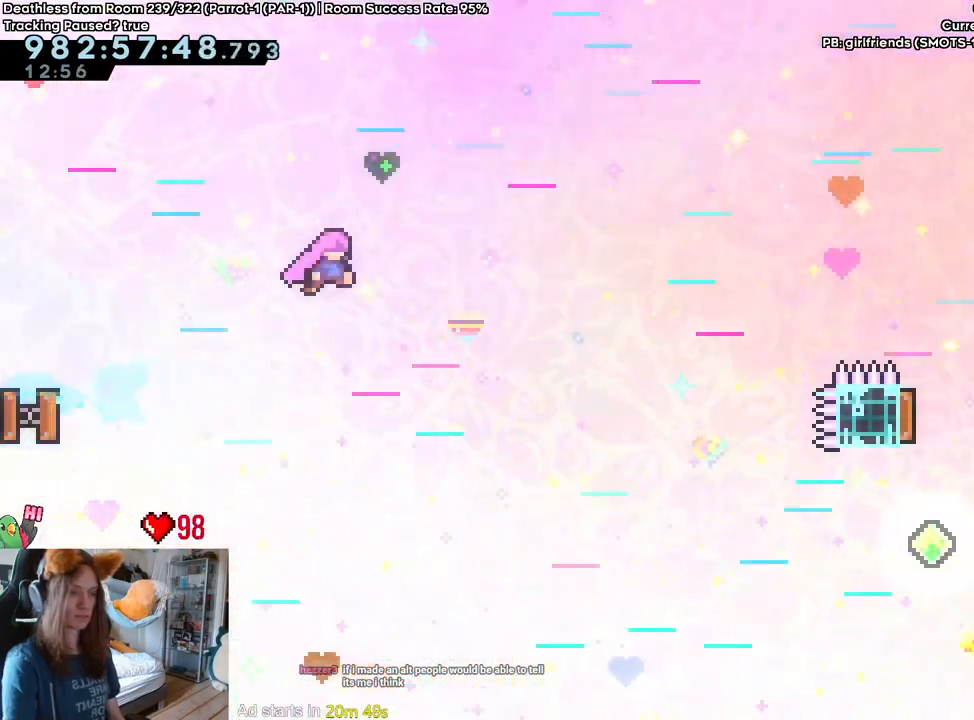
{"buttons": [], "left_stick": "center", "right_stick": "center", "events": [[167, "left_stick", "up-right"], [217, "Y", "down"], [333, "Y", "up"], [500, "left_stick", "center"]]}
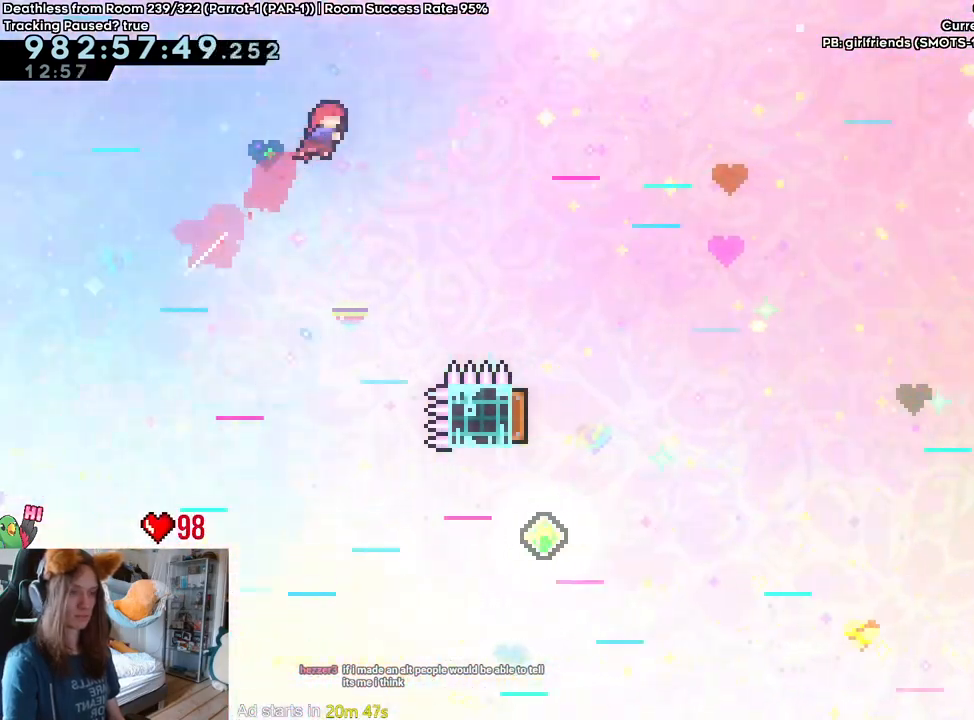
{"buttons": [], "left_stick": "left", "right_stick": "center", "events": [[467, "left_stick", "left"]]}
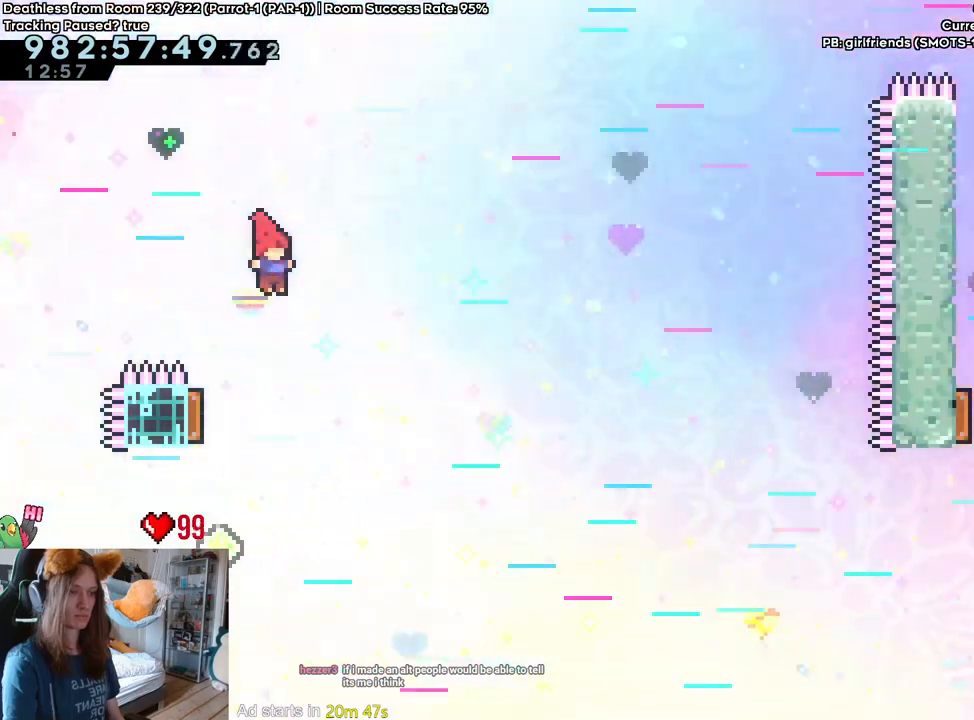
{"buttons": [], "left_stick": "center", "right_stick": "center", "events": [[200, "Y", "down"], [317, "Y", "up"], [367, "left_stick", "center"]]}
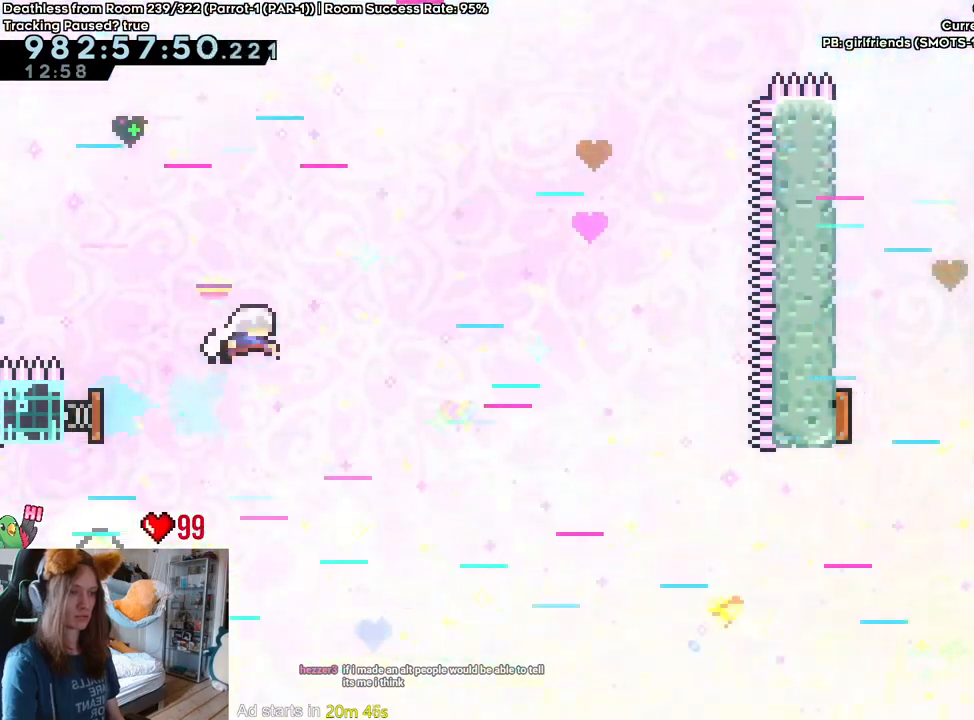
{"buttons": [], "left_stick": "up-right", "right_stick": "center", "events": [[117, "left_stick", "up"], [217, "Y", "down"], [333, "Y", "up"], [400, "left_stick", "up-right"]]}
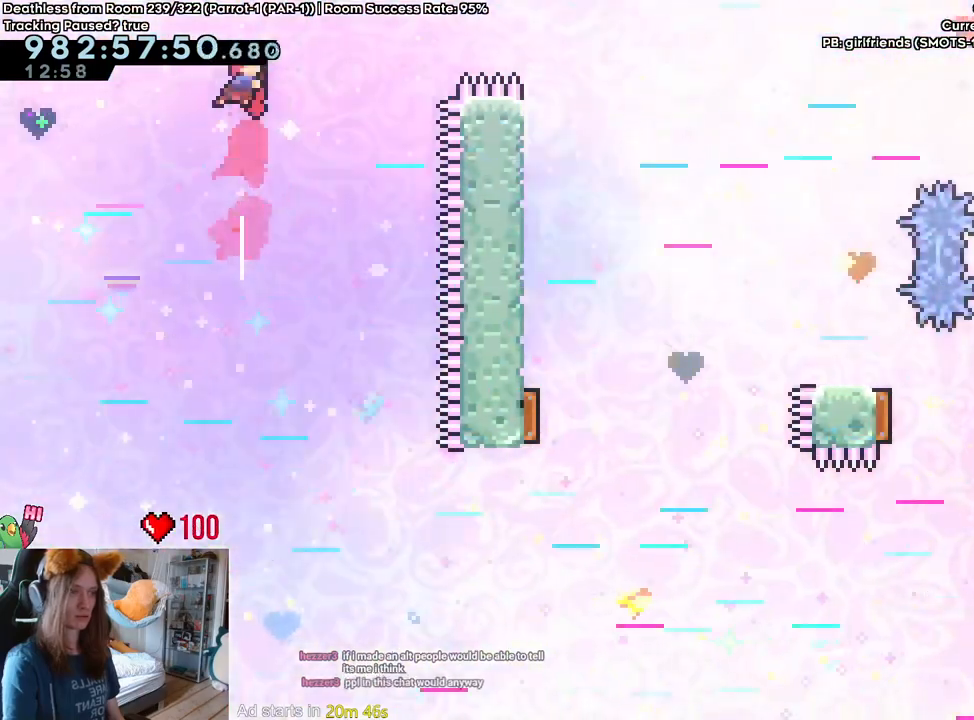
{"buttons": [], "left_stick": "center", "right_stick": "center", "events": [[67, "Y", "down"], [200, "Y", "up"], [383, "left_stick", "center"]]}
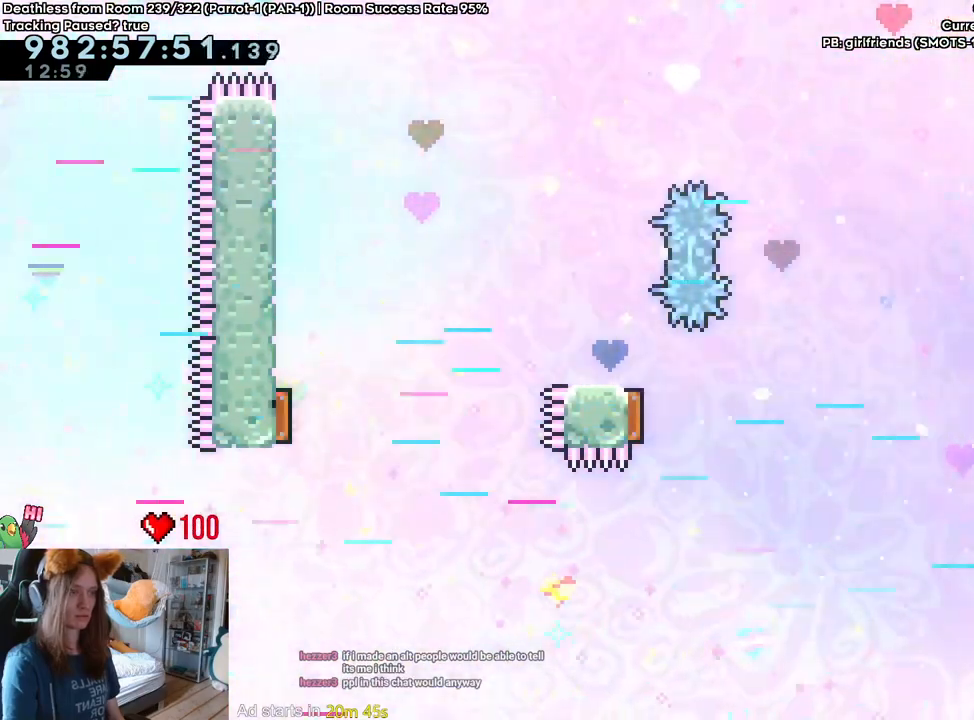
{"buttons": [], "left_stick": "left", "right_stick": "center", "events": [[450, "left_stick", "left"]]}
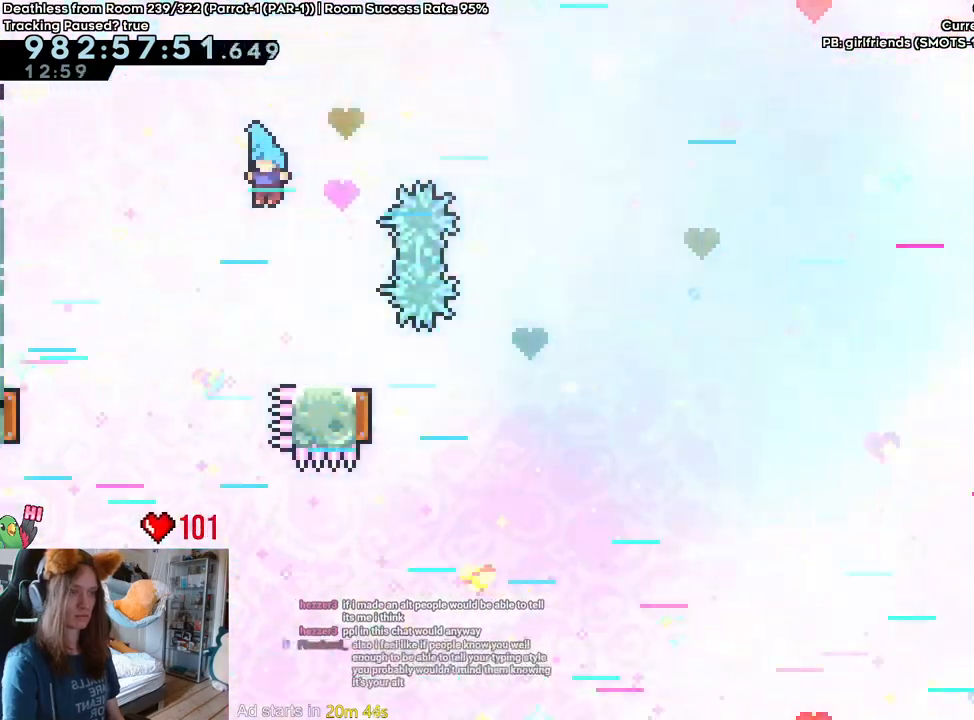
{"buttons": ["B", "Y"], "left_stick": "right", "right_stick": "center", "events": [[217, "left_stick", "right"], [267, "Y", "down"], [317, "B", "down"]]}
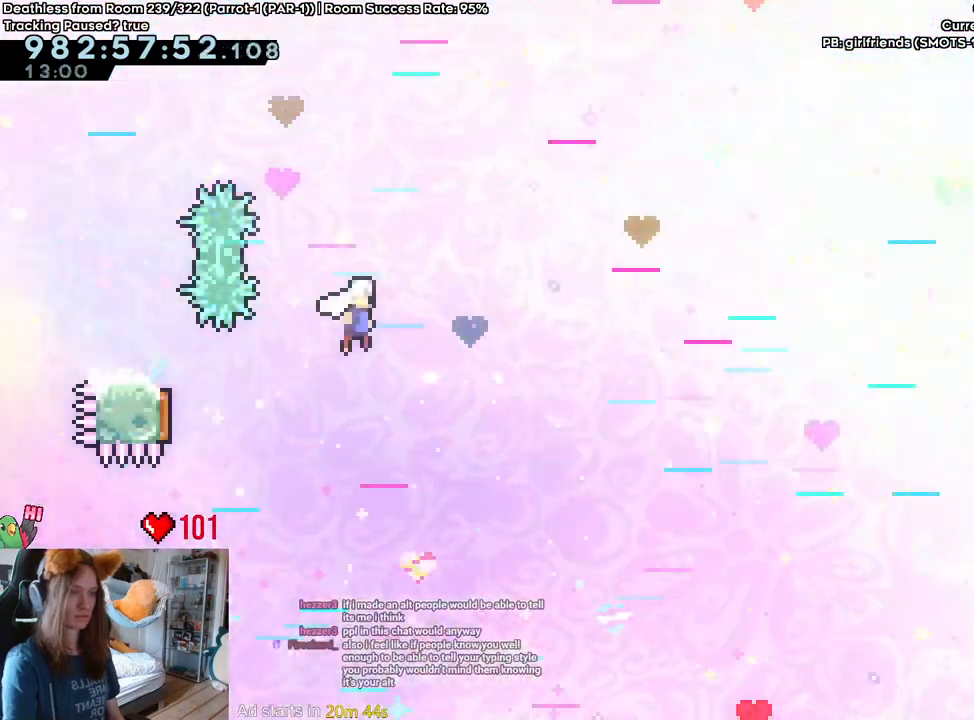
{"buttons": ["B"], "left_stick": "up-right", "right_stick": "center", "events": [[417, "Y", "up"], [433, "left_stick", "up-right"]]}
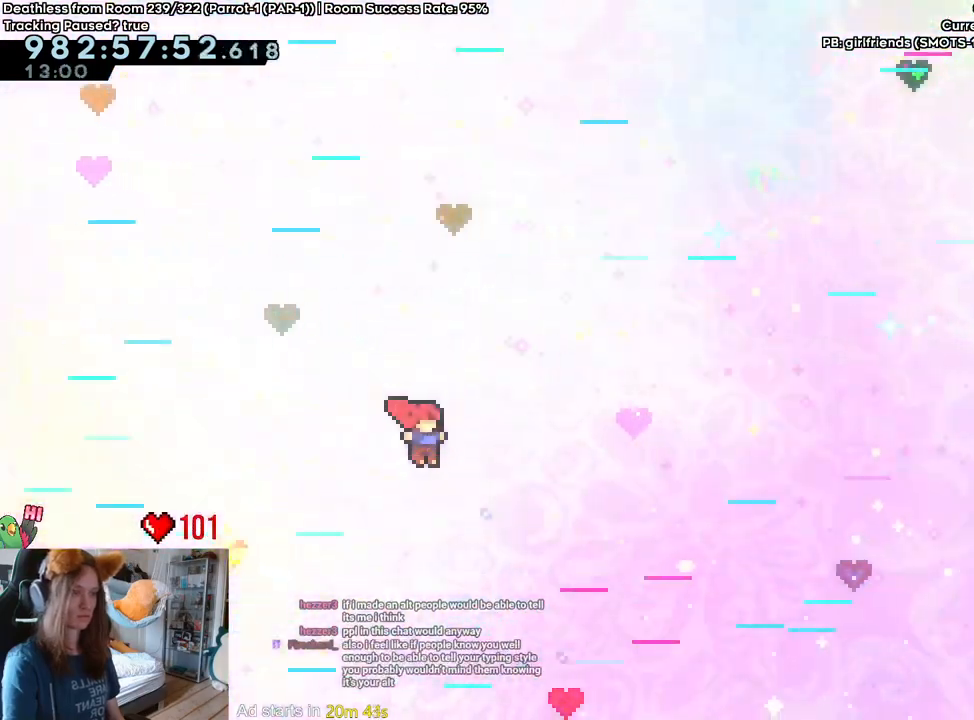
{"buttons": ["B"], "left_stick": "right", "right_stick": "center", "events": [[317, "Y", "down"], [467, "Y", "up"], [483, "left_stick", "right"]]}
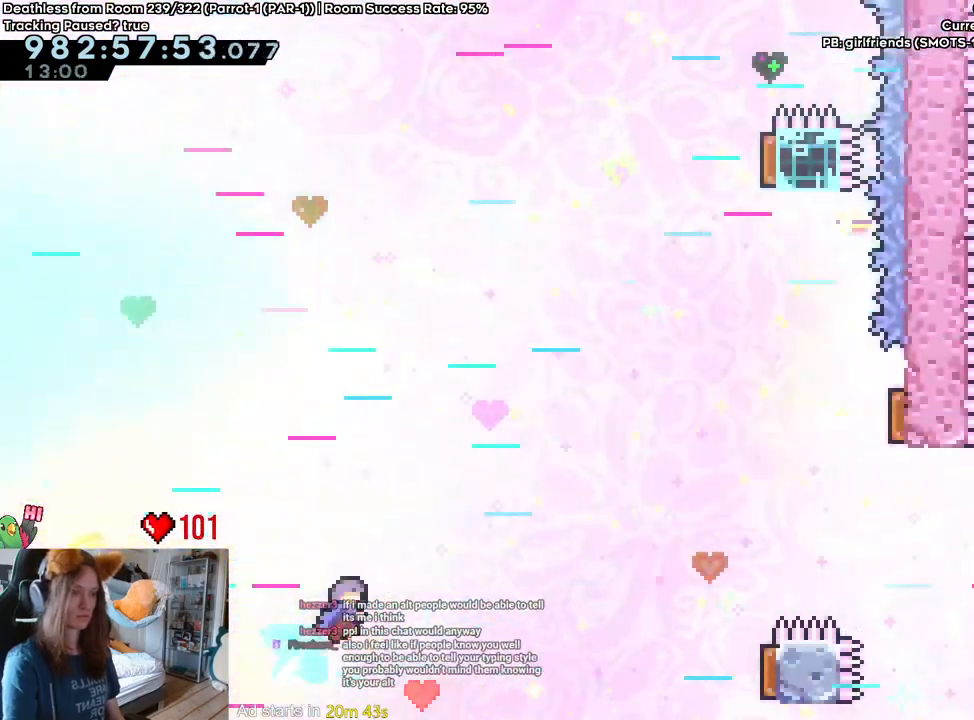
{"buttons": ["B"], "left_stick": "right", "right_stick": "center", "events": [[200, "left_stick", "center"], [300, "left_stick", "right"]]}
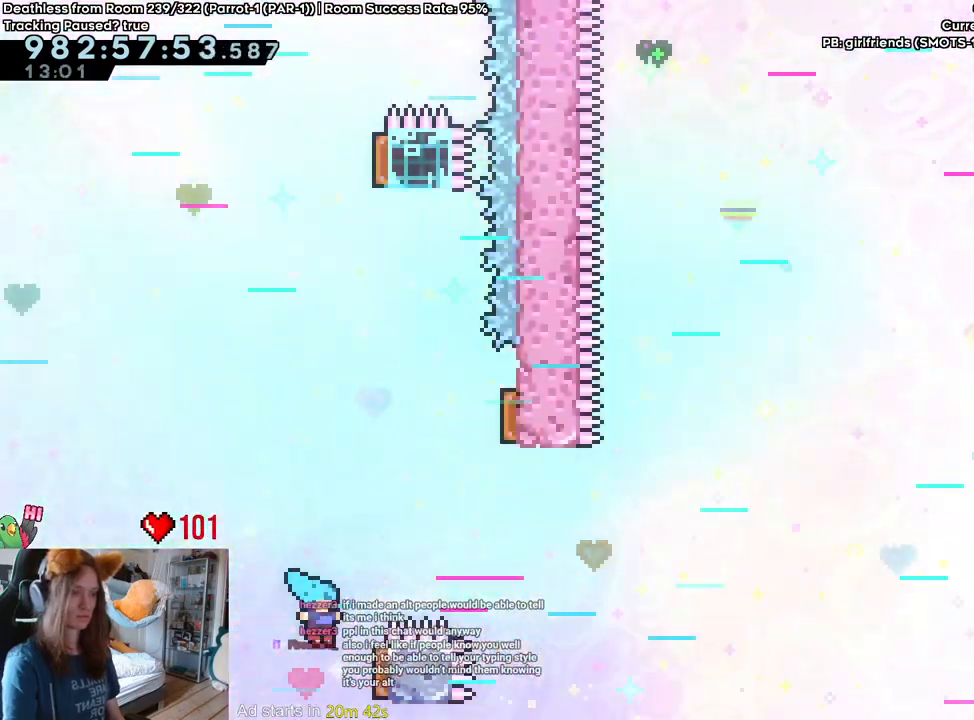
{"buttons": ["B"], "left_stick": "up", "right_stick": "center", "events": [[83, "left_stick", "left"], [317, "left_stick", "up"], [333, "Y", "down"], [500, "Y", "up"]]}
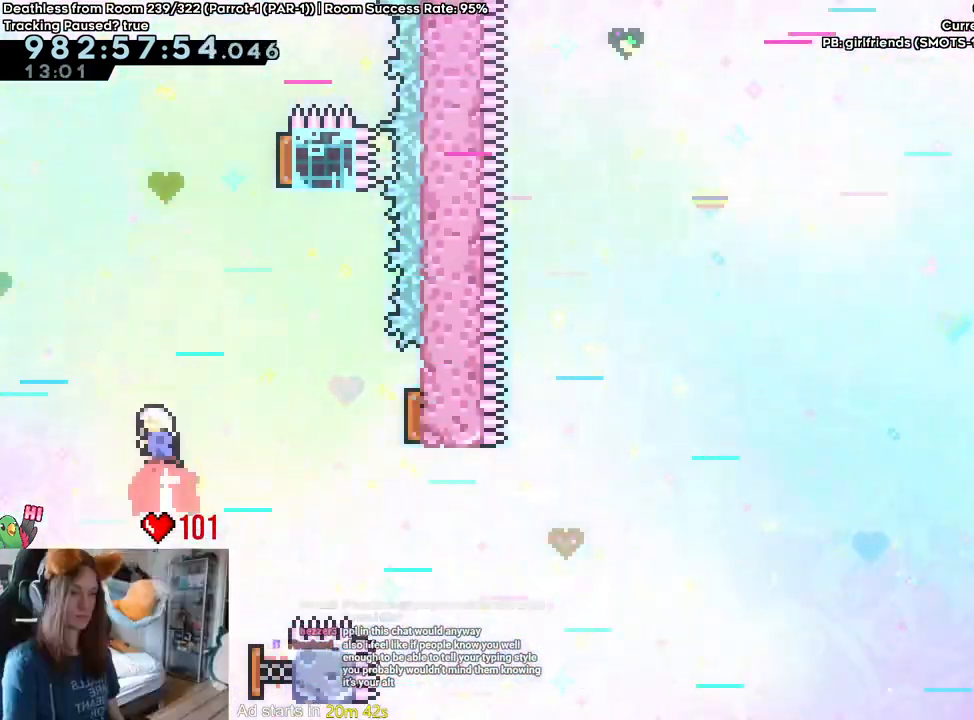
{"buttons": ["B"], "left_stick": "right", "right_stick": "center", "events": [[17, "left_stick", "up-left"], [383, "left_stick", "right"]]}
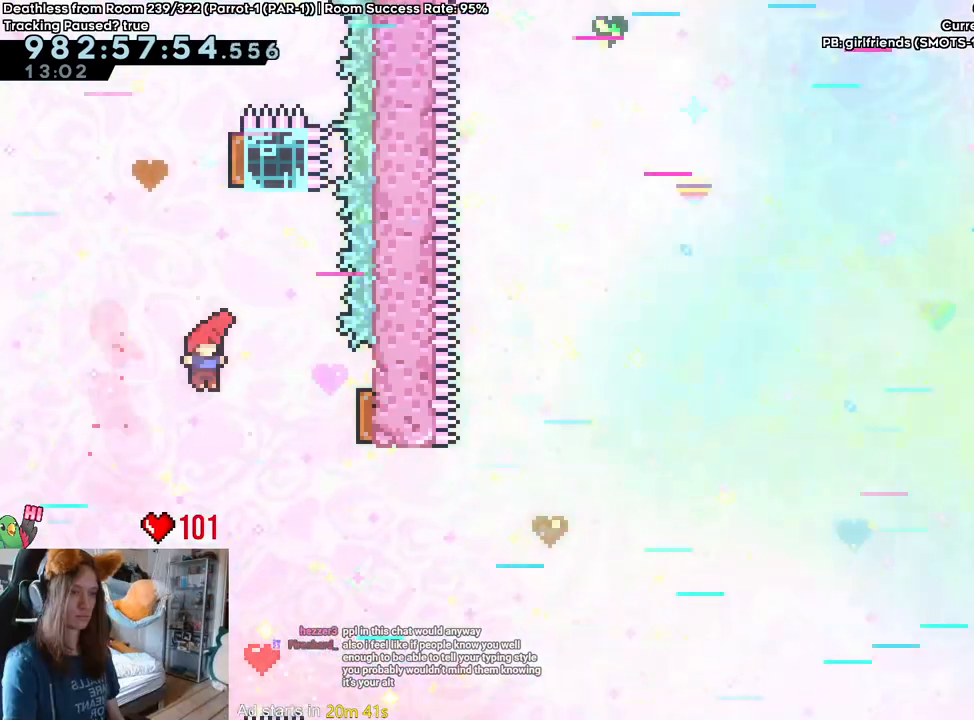
{"buttons": ["B"], "left_stick": "left", "right_stick": "center", "events": [[50, "Y", "down"], [200, "Y", "up"], [233, "left_stick", "left"]]}
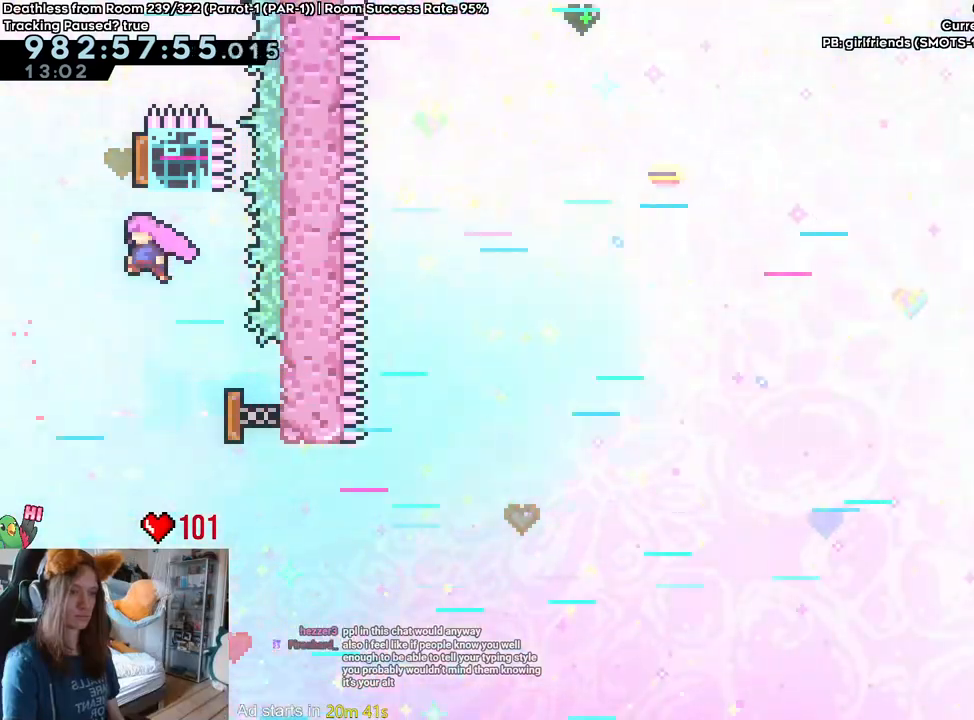
{"buttons": ["B"], "left_stick": "left", "right_stick": "center", "events": [[67, "left_stick", "up"], [83, "Y", "down"], [217, "left_stick", "up-left"], [233, "Y", "up"], [367, "left_stick", "left"]]}
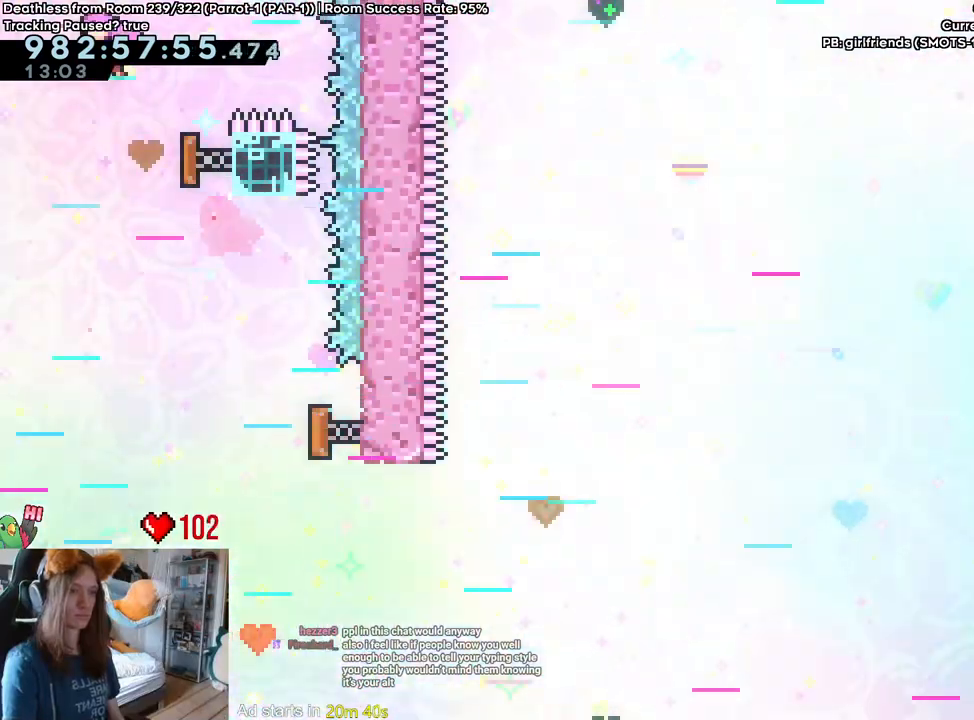
{"buttons": ["B"], "left_stick": "left", "right_stick": "center", "events": [[83, "left_stick", "right"], [483, "left_stick", "left"]]}
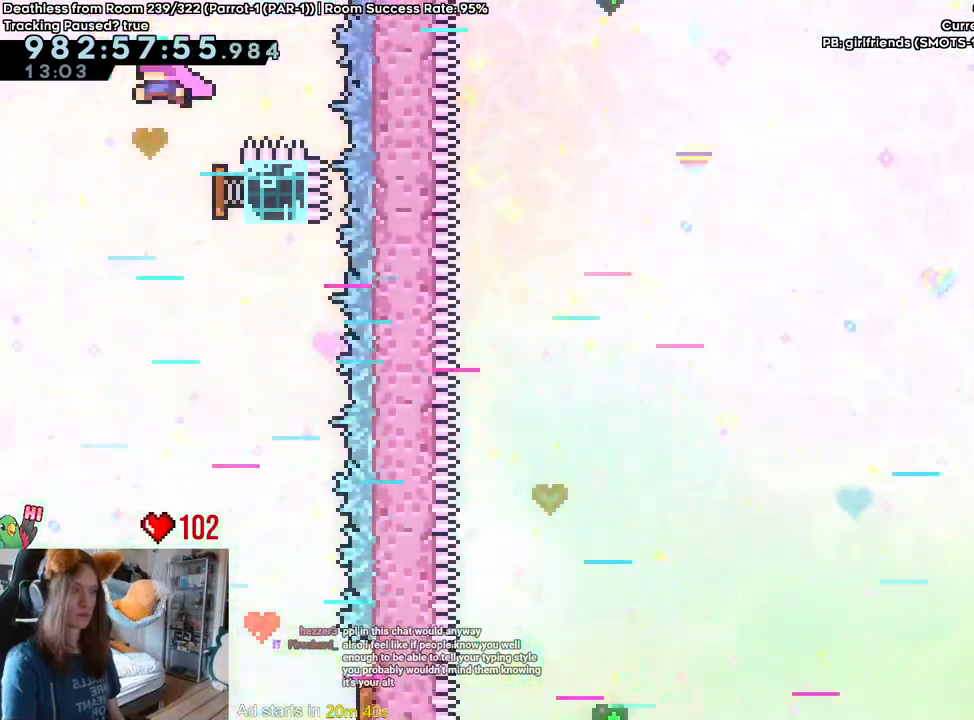
{"buttons": ["B", "Y"], "left_stick": "up-right", "right_stick": "center", "events": [[300, "left_stick", "up-right"], [383, "Y", "down"]]}
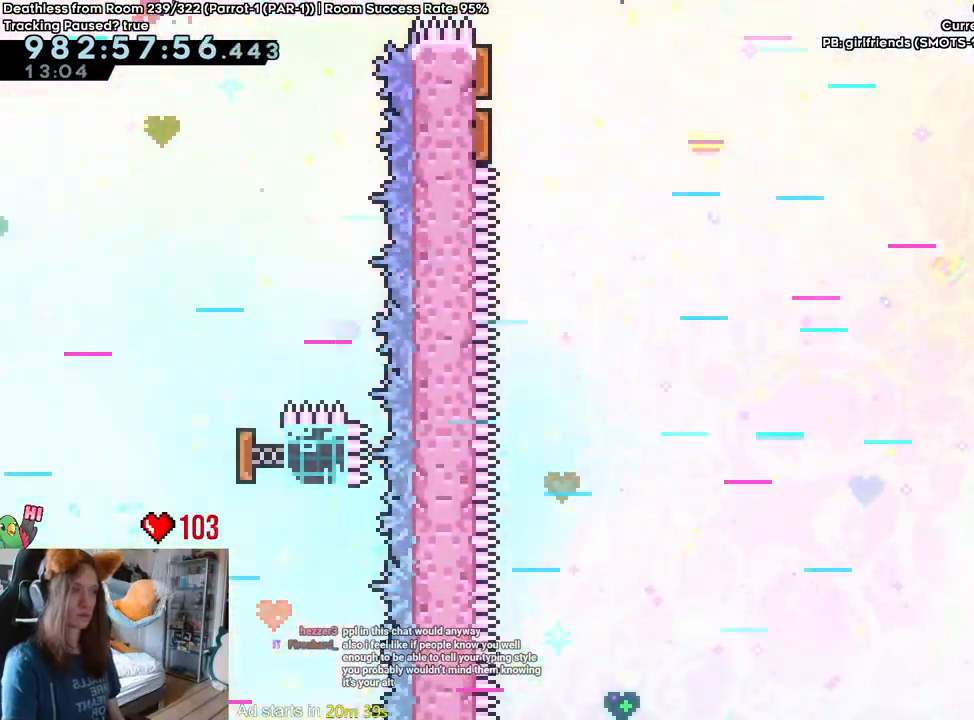
{"buttons": ["B"], "left_stick": "up-right", "right_stick": "center", "events": [[50, "Y", "up"]]}